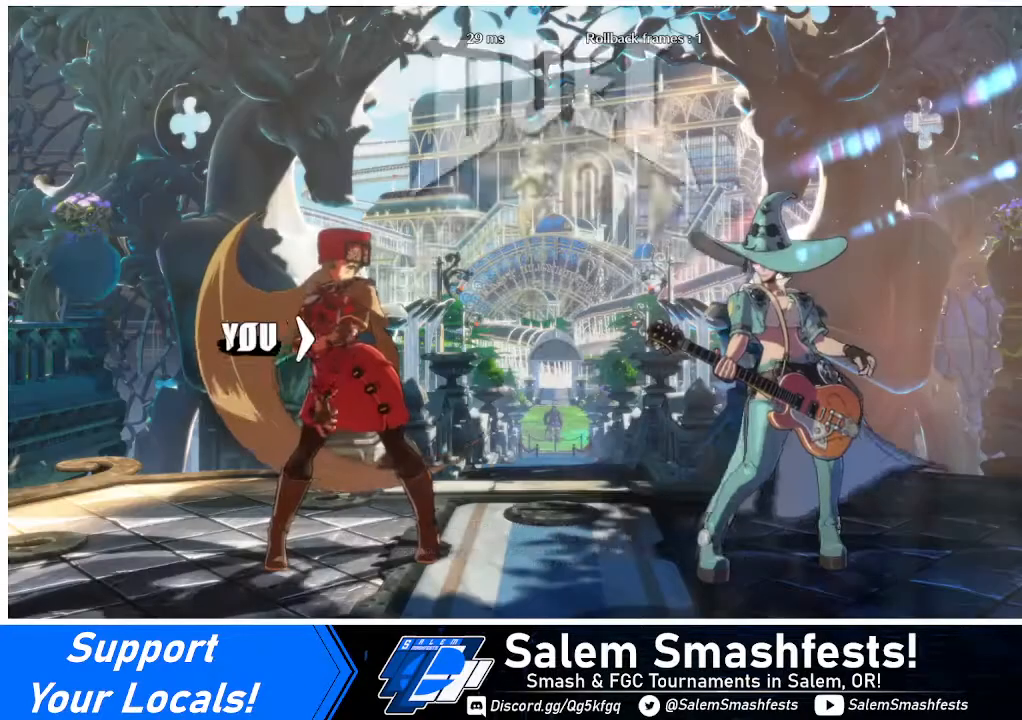
Gameplay with a controller (arcade stick); each line is a JSON object with the inputs held at the frame after it. "events" lists button and stick changes between this image and that frame as [ms after this image, input, new state], when the widget could be followed in between. Not read: L3 R3.
{"buttons": ["DPAD_RIGHT"], "events": [[240, "DPAD_DOWN", "down"], [440, "DPAD_DOWN", "up"], [440, "DPAD_RIGHT", "down"]]}
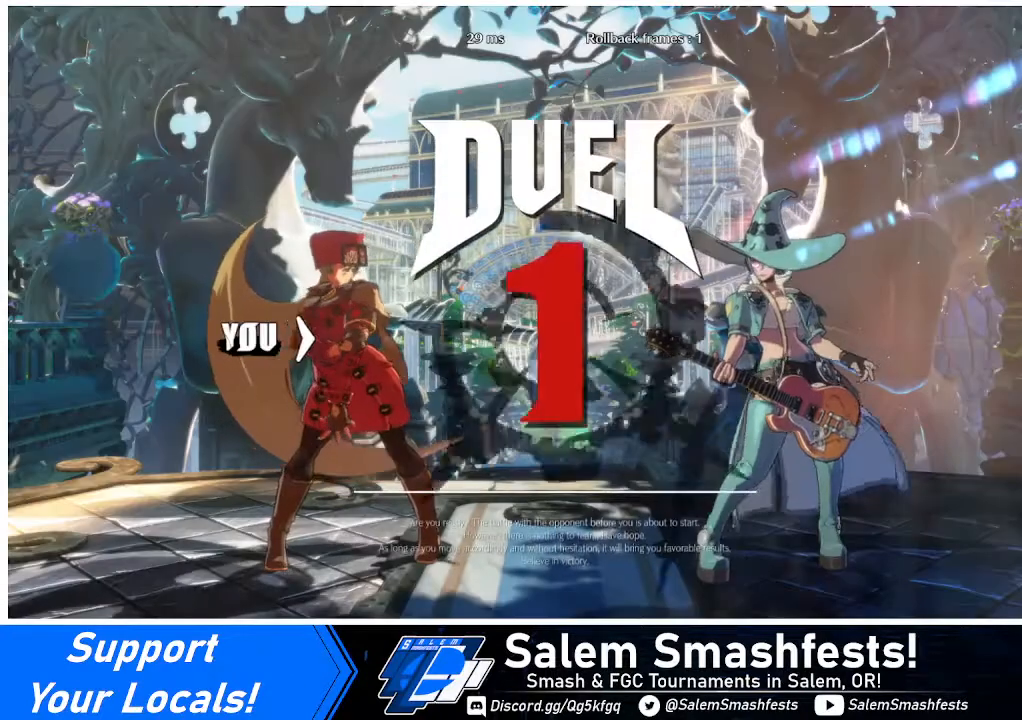
{"buttons": ["DPAD_RIGHT"], "events": [[120, "DPAD_DOWN", "down"], [120, "DPAD_RIGHT", "up"], [200, "DPAD_LEFT", "down"], [360, "DPAD_DOWN", "up"], [360, "DPAD_LEFT", "up"], [360, "DPAD_RIGHT", "down"]]}
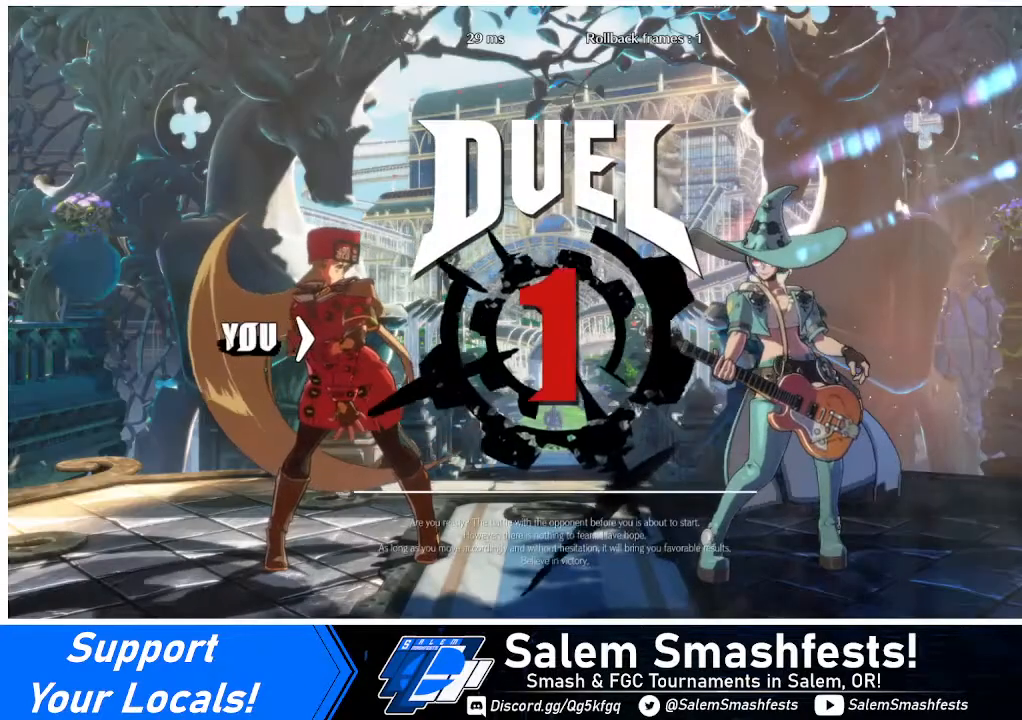
{"buttons": ["DPAD_RIGHT"], "events": [[240, "DPAD_DOWN", "down"], [240, "DPAD_LEFT", "down"], [240, "DPAD_RIGHT", "up"], [520, "DPAD_DOWN", "up"], [520, "DPAD_LEFT", "up"], [520, "DPAD_RIGHT", "down"]]}
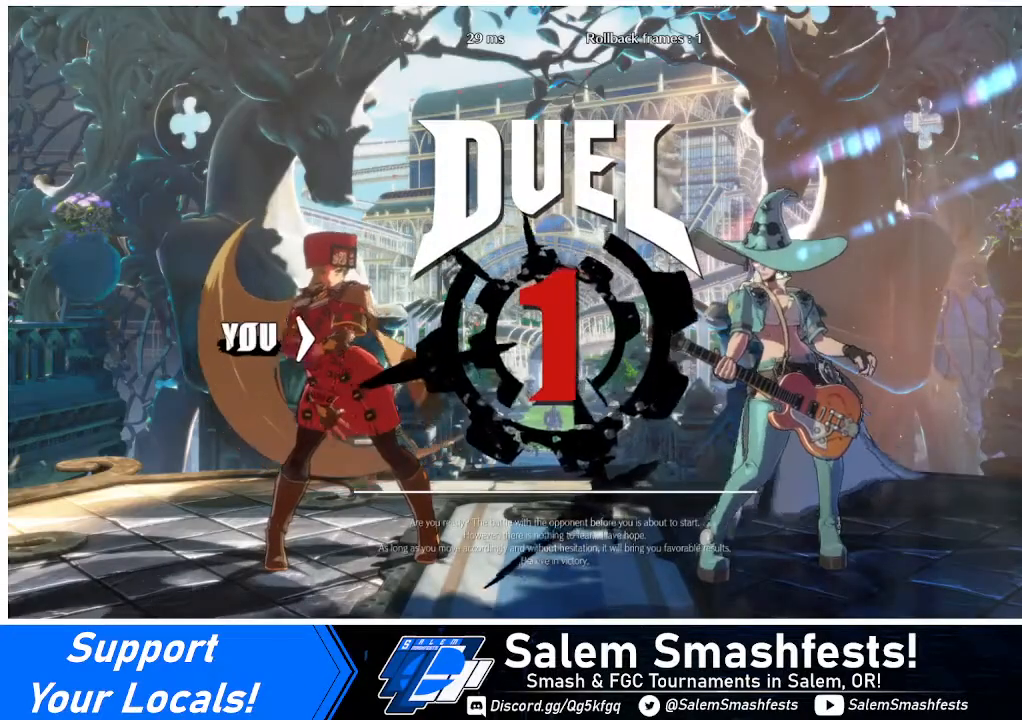
{"buttons": ["DPAD_DOWN"], "events": [[240, "DPAD_RIGHT", "up"], [280, "DPAD_DOWN", "down"], [280, "DPAD_LEFT", "down"], [480, "DPAD_LEFT", "up"]]}
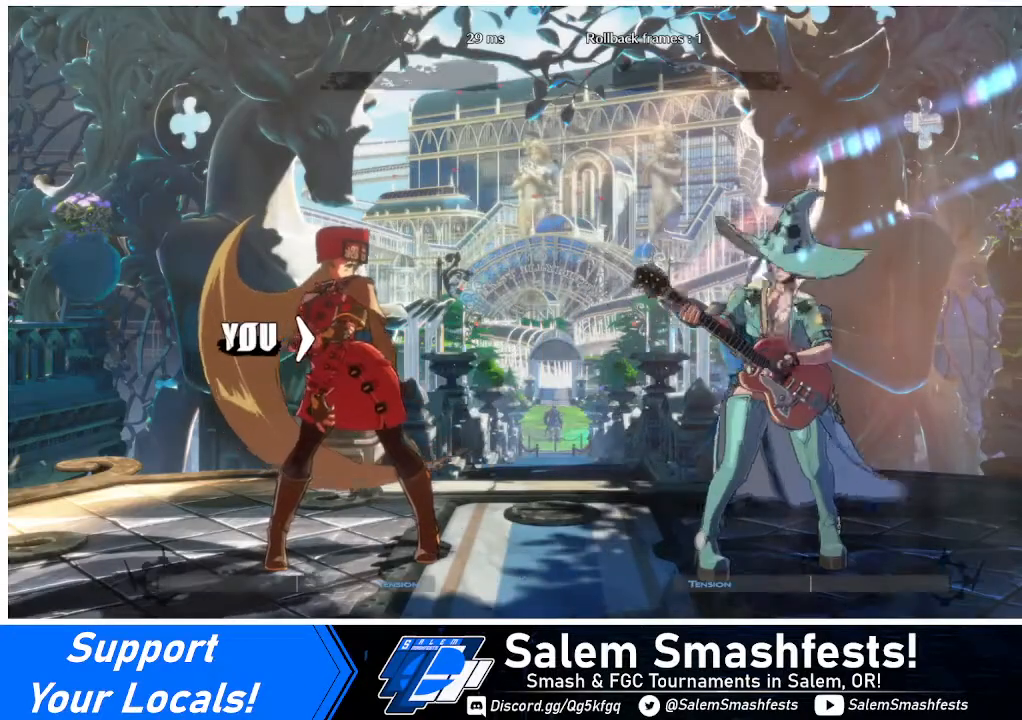
{"buttons": [], "events": [[40, "DPAD_DOWN", "up"], [40, "DPAD_RIGHT", "down"], [280, "DPAD_RIGHT", "up"]]}
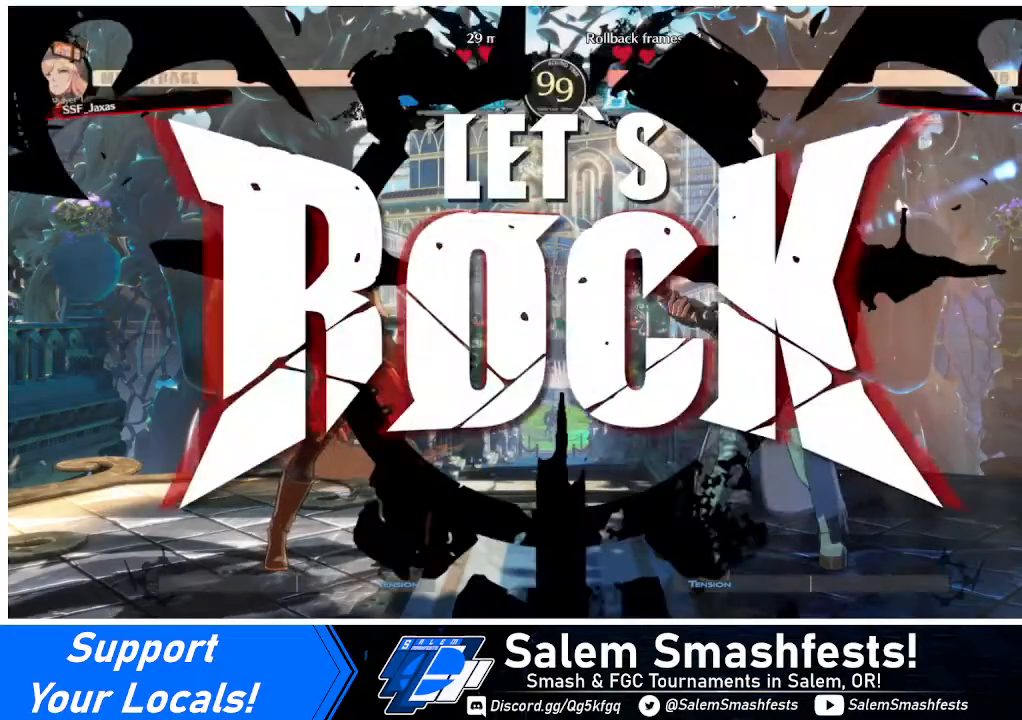
{"buttons": [], "events": [[440, "DPAD_LEFT", "down"], [480, "DPAD_LEFT", "up"]]}
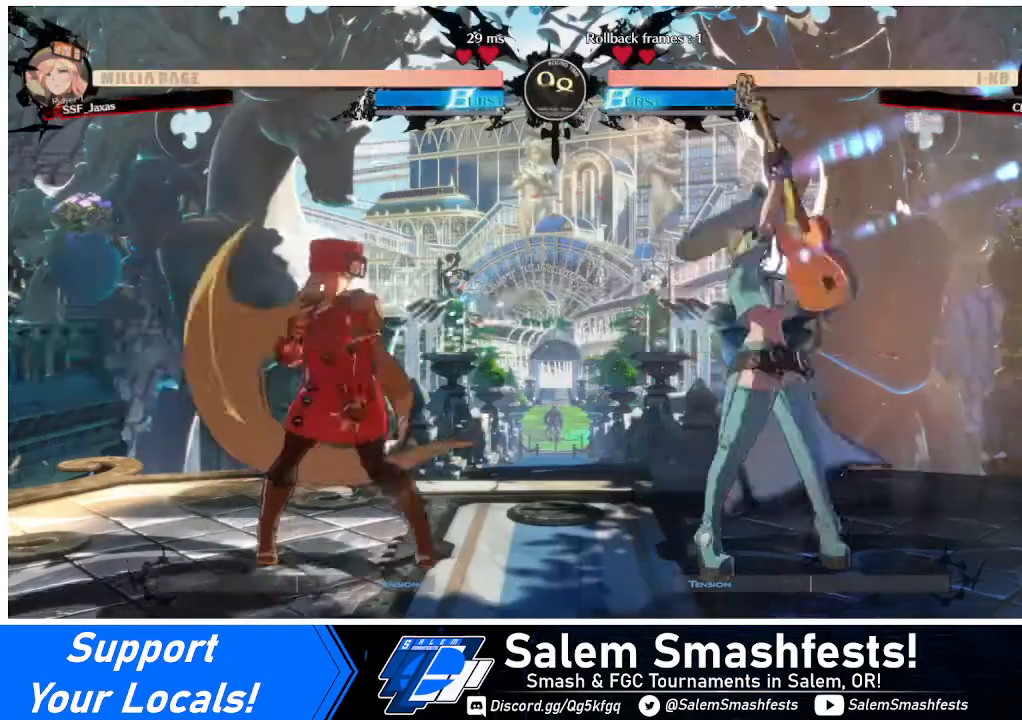
{"buttons": ["DPAD_RIGHT"], "events": [[40, "DPAD_LEFT", "down"], [240, "DPAD_LEFT", "up"], [240, "DPAD_RIGHT", "down"], [320, "DPAD_RIGHT", "up"], [440, "DPAD_RIGHT", "down"]]}
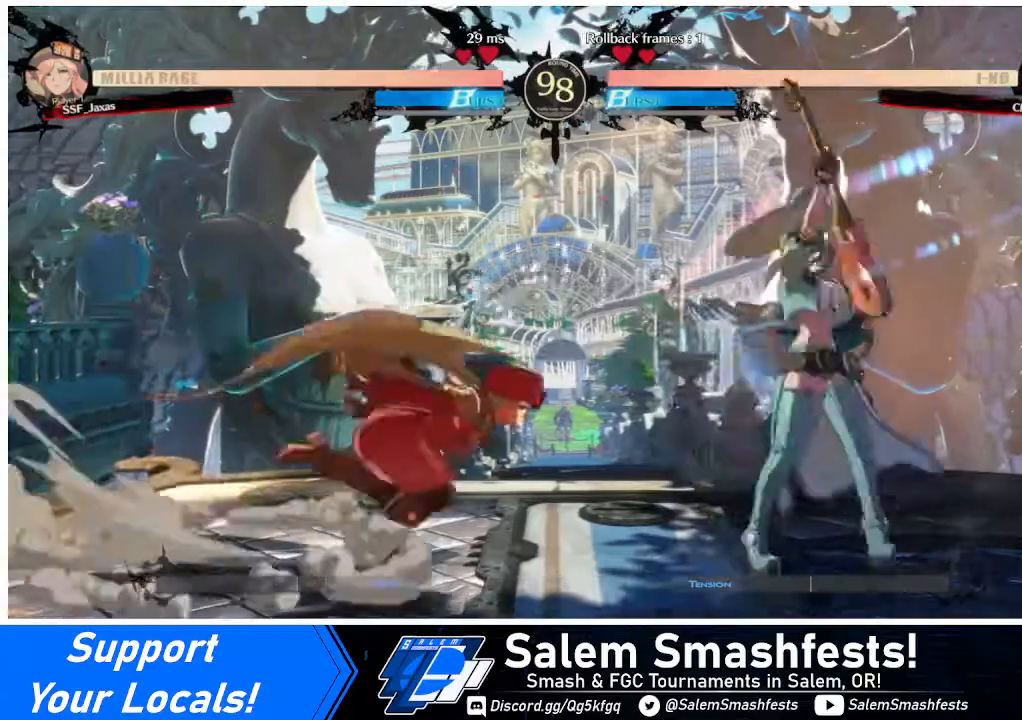
{"buttons": ["DPAD_LEFT"], "events": [[240, "DPAD_RIGHT", "up"], [240, "SQUARE", "down"], [320, "SQUARE", "up"], [480, "DPAD_LEFT", "down"]]}
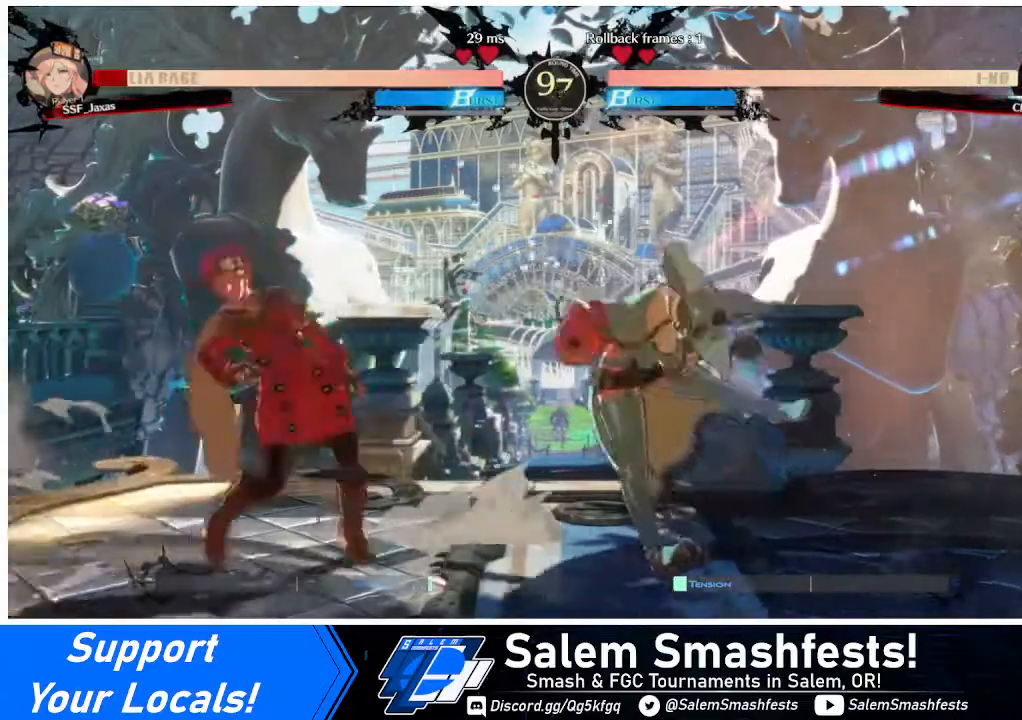
{"buttons": [], "events": [[240, "DPAD_LEFT", "up"], [240, "DPAD_RIGHT", "down"], [240, "DPAD_UP", "down"], [400, "L1", "down"], [440, "DPAD_RIGHT", "up"], [440, "DPAD_UP", "up"], [440, "L1", "up"]]}
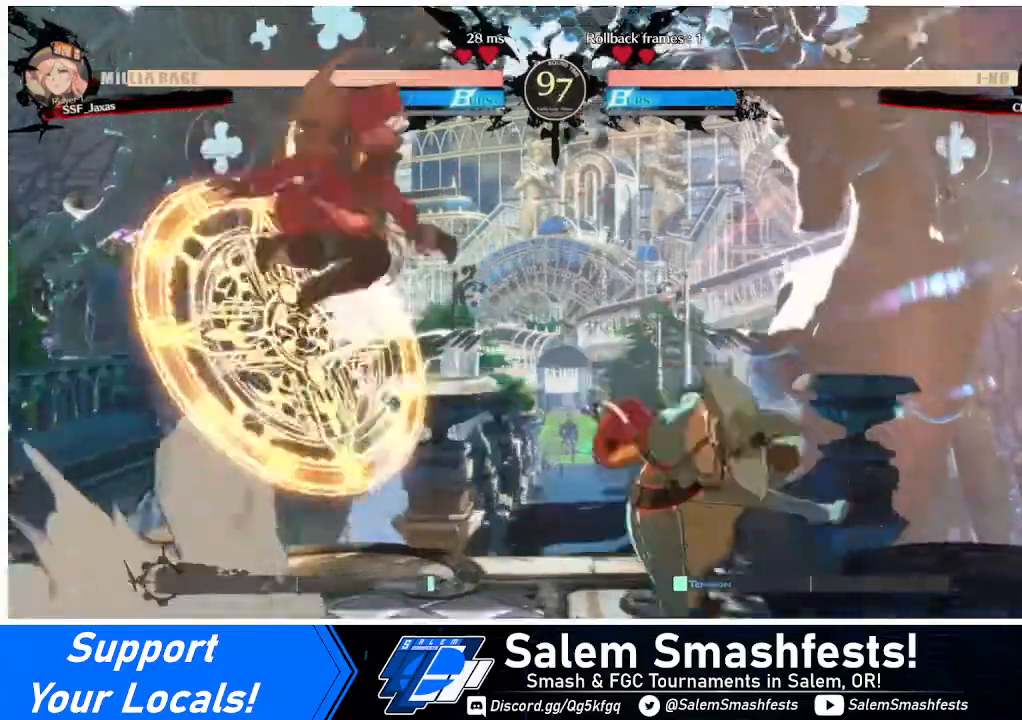
{"buttons": [], "events": [[280, "SQUARE", "down"], [360, "SQUARE", "up"]]}
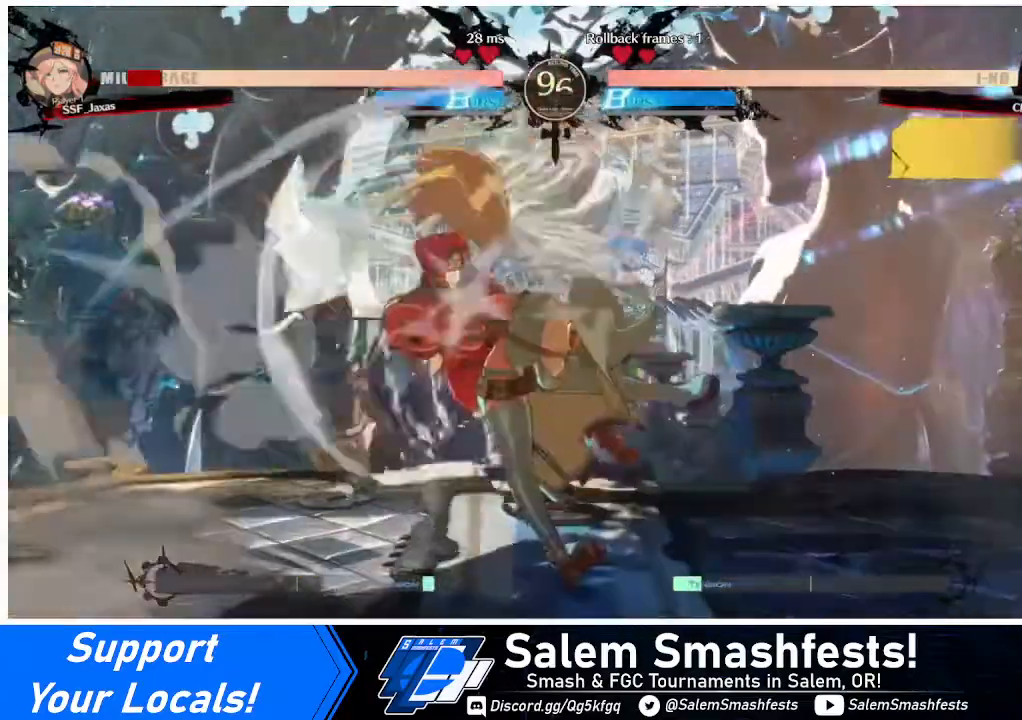
{"buttons": ["SQUARE", "DPAD_LEFT"], "events": [[160, "DPAD_RIGHT", "down"], [240, "DPAD_RIGHT", "up"], [360, "DPAD_LEFT", "down"], [440, "SQUARE", "down"]]}
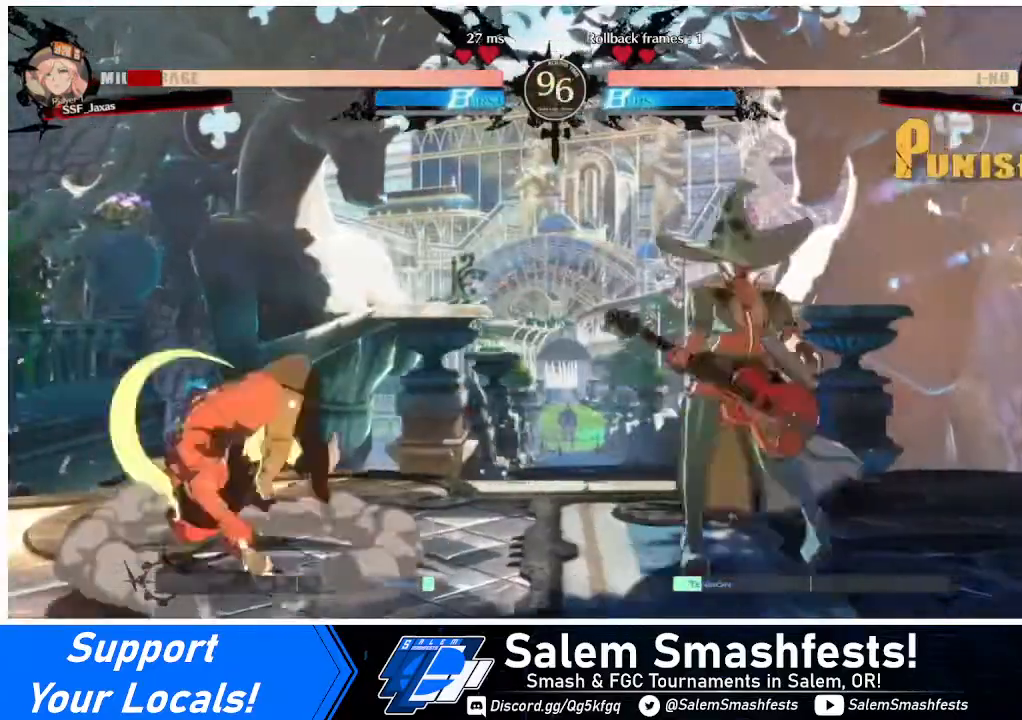
{"buttons": ["DPAD_RIGHT"], "events": [[120, "SQUARE", "up"], [280, "DPAD_LEFT", "up"], [480, "DPAD_RIGHT", "down"]]}
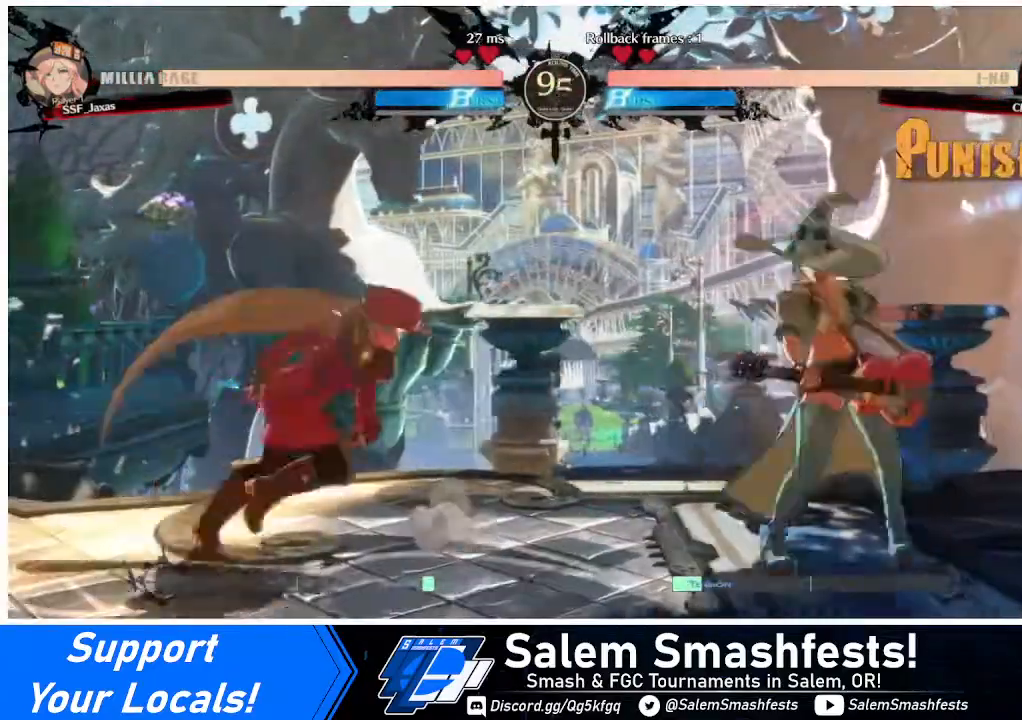
{"buttons": ["R1"], "events": [[40, "DPAD_DOWN", "down"], [120, "DPAD_RIGHT", "up"], [120, "TRIANGLE", "down"], [200, "DPAD_DOWN", "up"], [200, "TRIANGLE", "up"], [400, "R1", "down"]]}
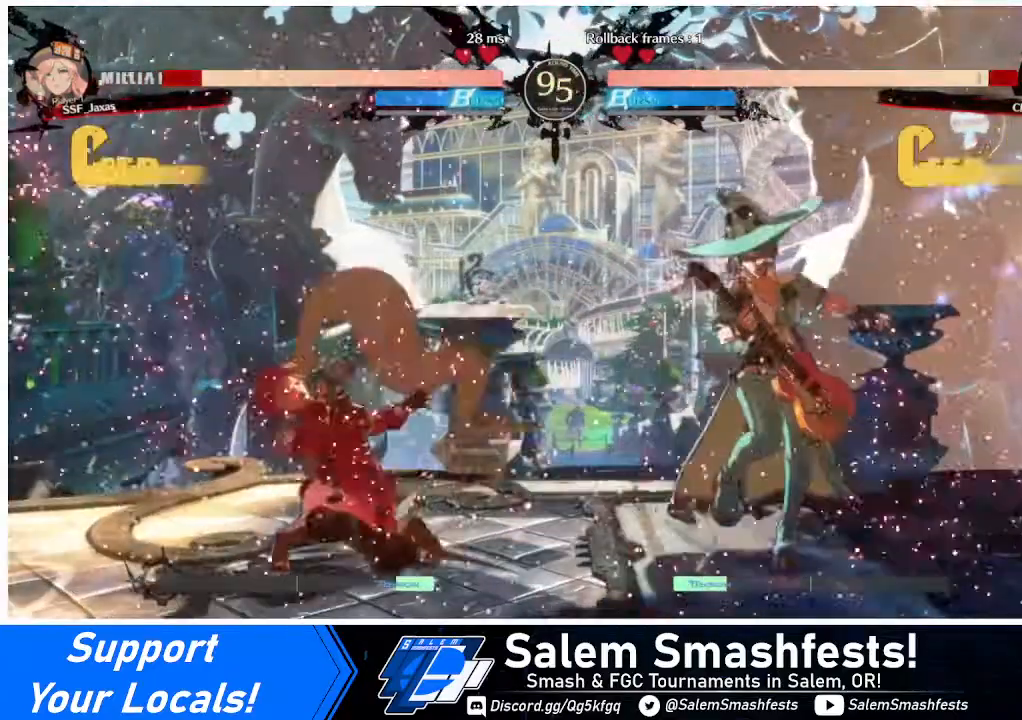
{"buttons": ["DPAD_LEFT"], "events": [[160, "R1", "up"], [360, "DPAD_LEFT", "down"]]}
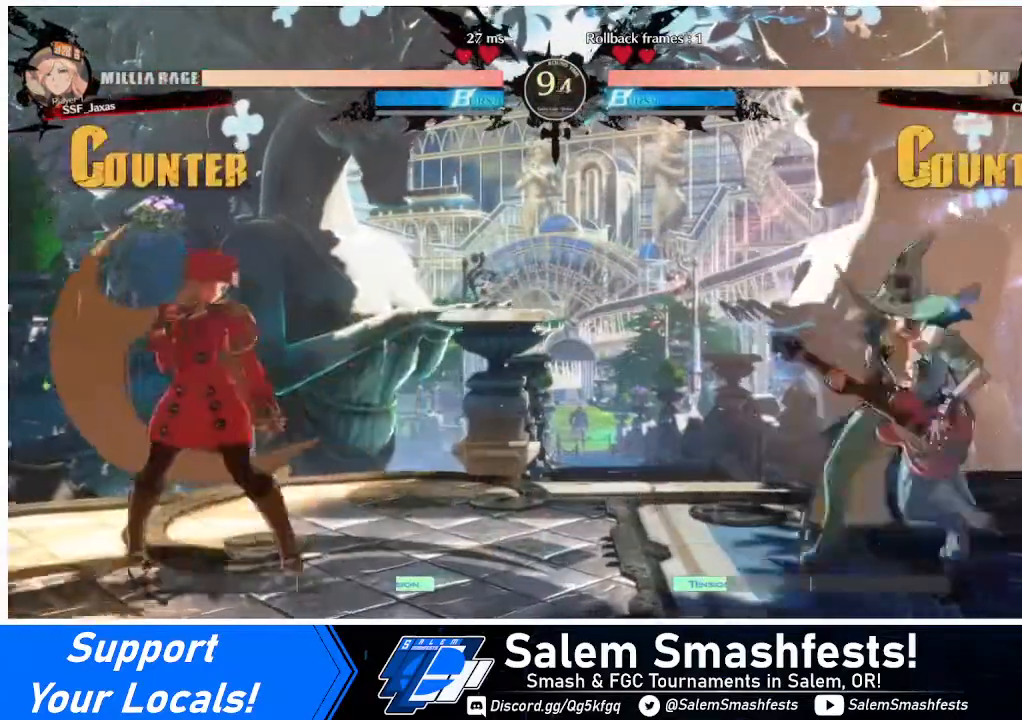
{"buttons": ["DPAD_RIGHT"], "events": [[120, "DPAD_LEFT", "up"], [120, "DPAD_RIGHT", "down"], [240, "DPAD_RIGHT", "up"], [280, "DPAD_RIGHT", "down"]]}
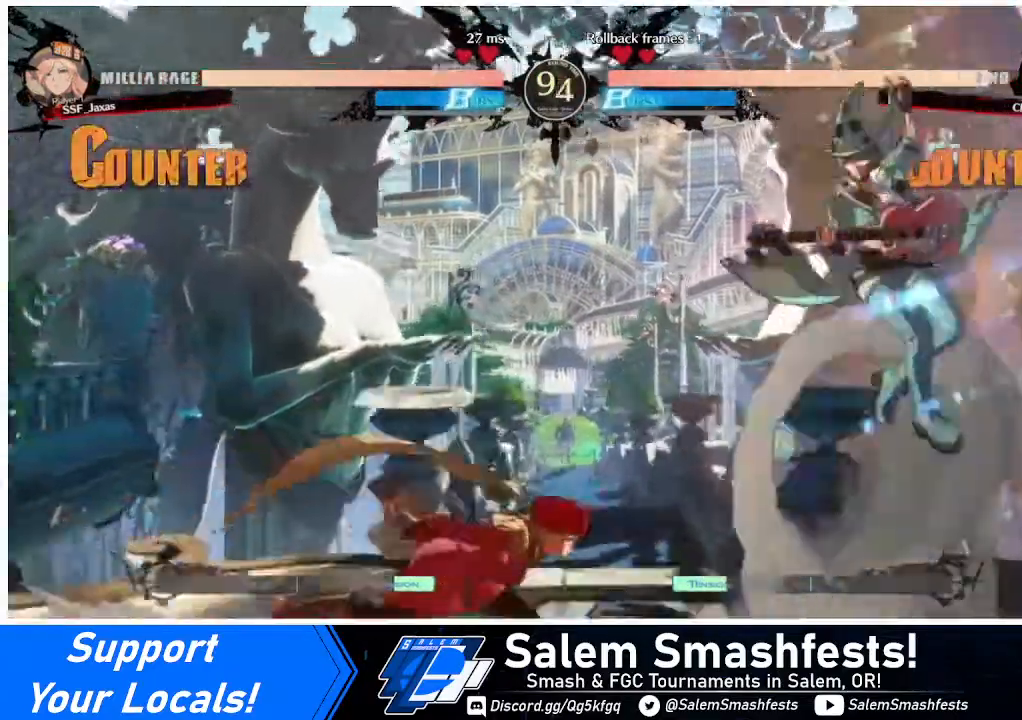
{"buttons": ["R2", "DPAD_DOWN"], "events": [[80, "DPAD_DOWN", "down"], [160, "DPAD_RIGHT", "up"], [160, "SQUARE", "down"], [240, "SQUARE", "up"], [360, "R2", "down"]]}
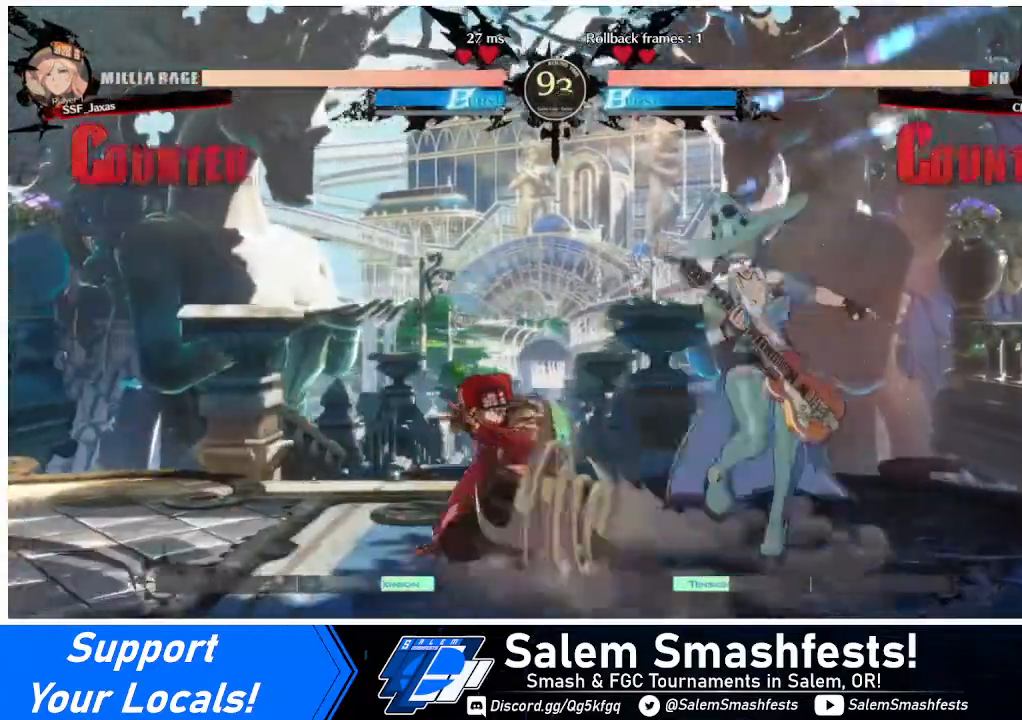
{"buttons": [], "events": [[40, "DPAD_DOWN", "up"], [40, "R2", "up"], [200, "DPAD_DOWN", "down"], [320, "DPAD_DOWN", "up"], [320, "DPAD_RIGHT", "down"], [320, "R1", "down"], [360, "DPAD_RIGHT", "up"], [440, "R1", "up"]]}
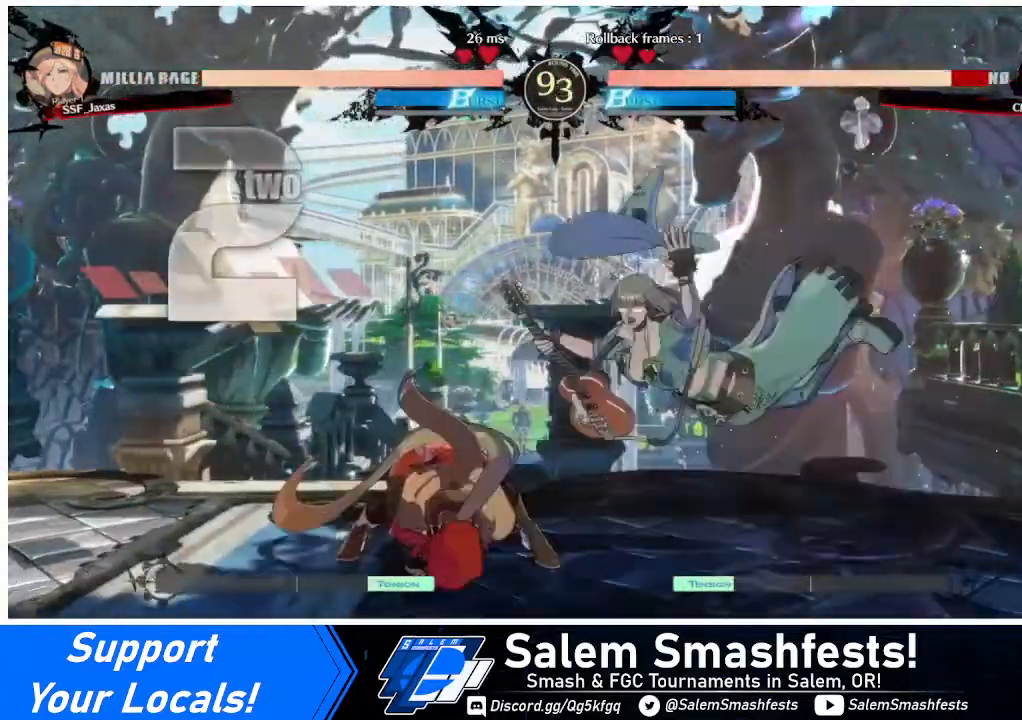
{"buttons": [], "events": []}
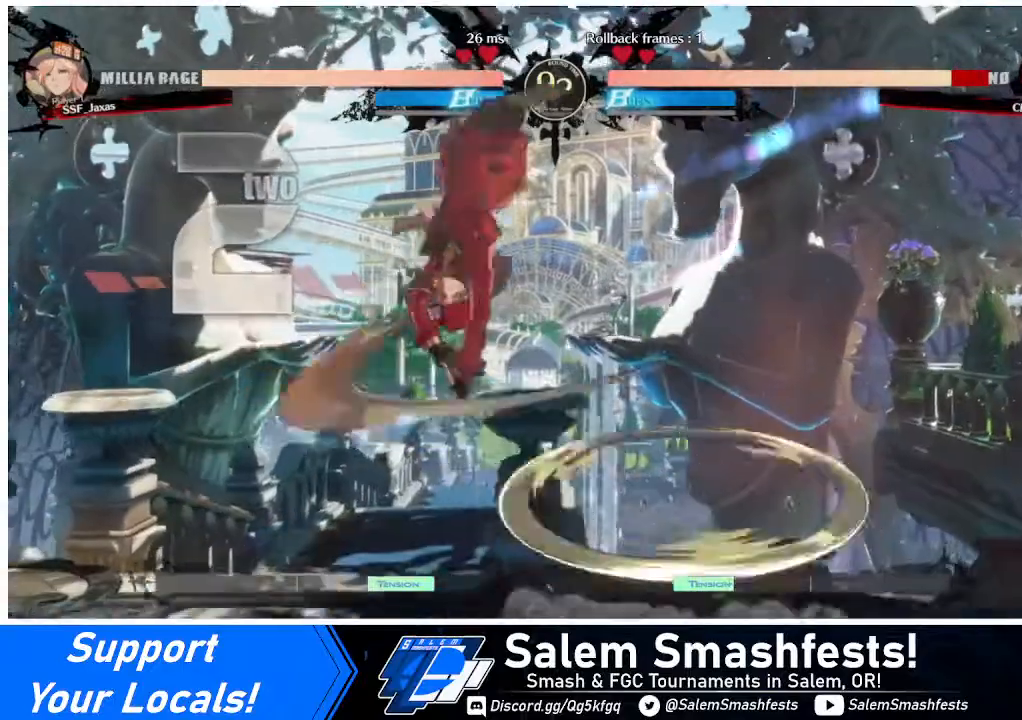
{"buttons": [], "events": [[320, "DPAD_DOWN", "down"], [400, "DPAD_RIGHT", "down"], [440, "DPAD_DOWN", "up"], [440, "R1", "down"], [520, "DPAD_RIGHT", "up"], [520, "R1", "up"]]}
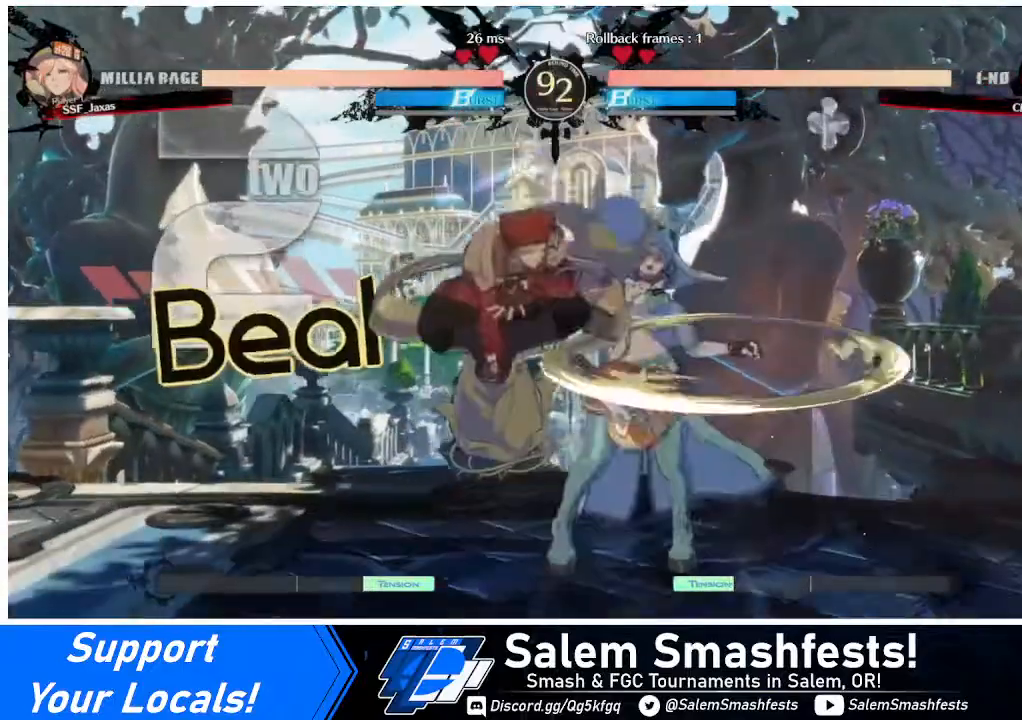
{"buttons": [], "events": []}
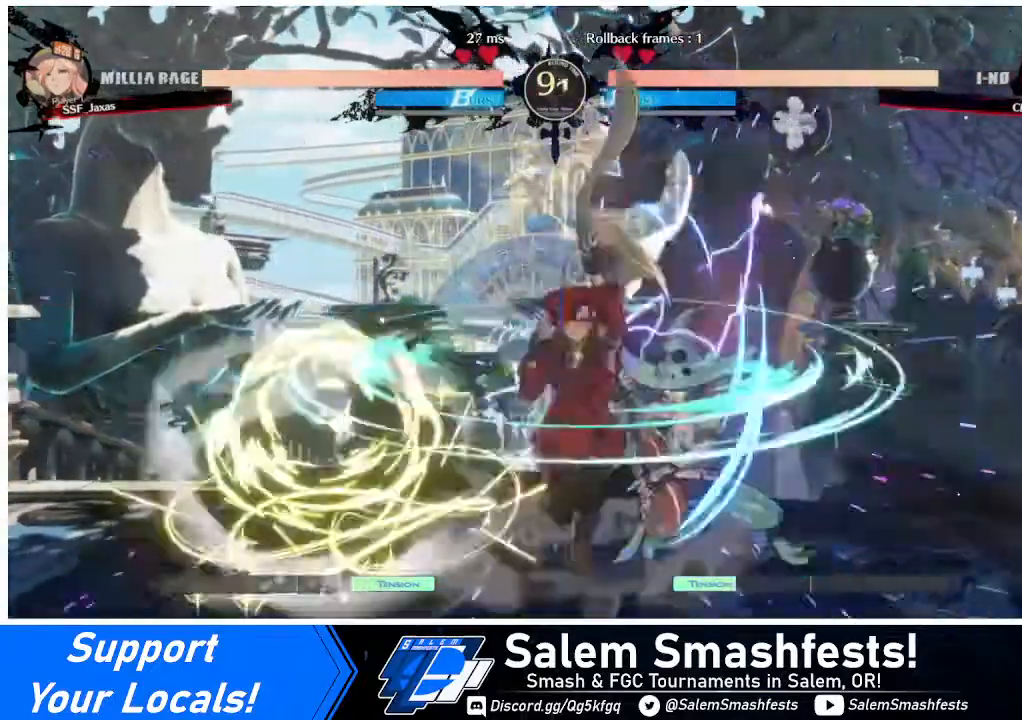
{"buttons": [], "events": [[160, "TRIANGLE", "down"], [280, "TRIANGLE", "up"]]}
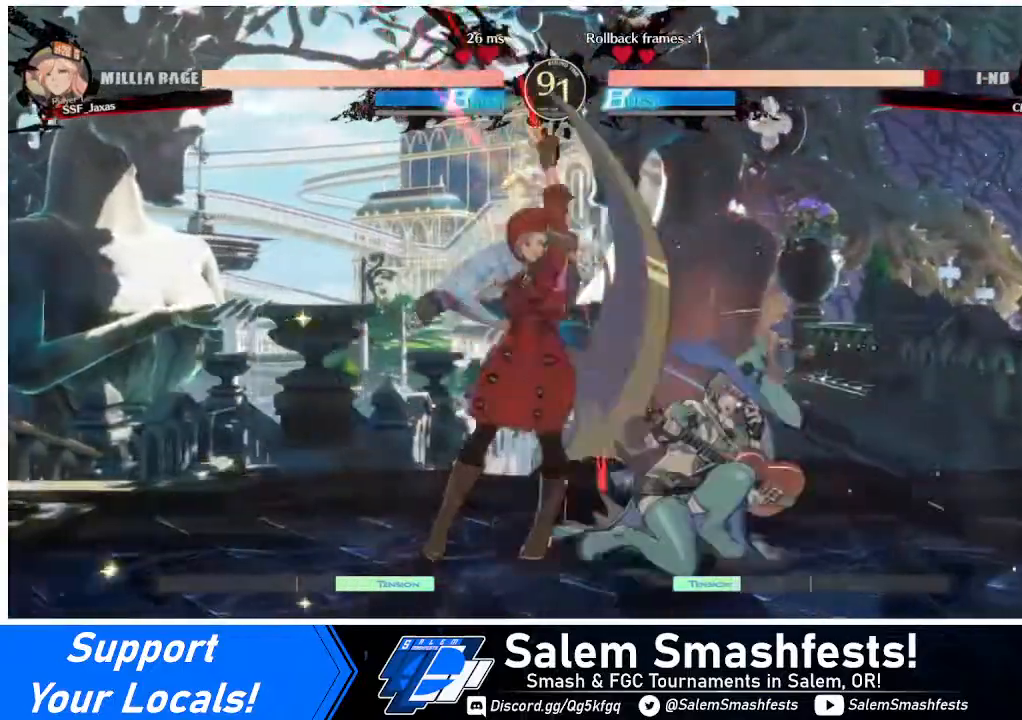
{"buttons": ["DPAD_RIGHT"], "events": [[160, "DPAD_DOWN", "down"], [240, "DPAD_DOWN", "up"], [240, "R1", "down"], [320, "DPAD_RIGHT", "down"], [320, "R1", "up"]]}